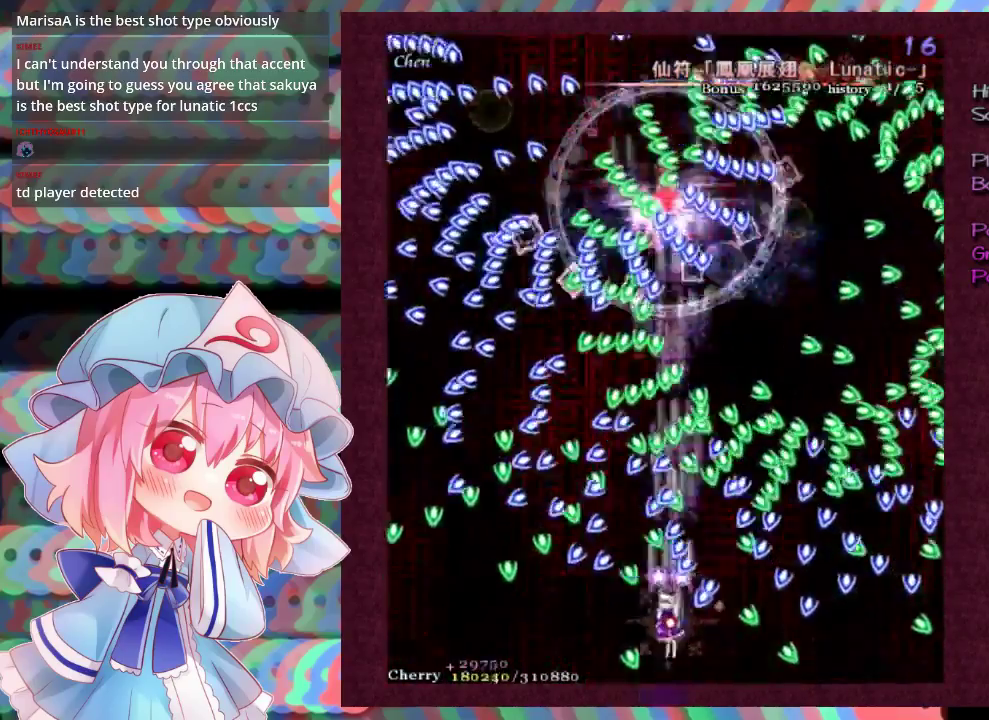
Gameplay with a controller (Xbox layout); each line is a JSON object with the inputs held at the frame after it (dt_ms = milliseconds from this image to that frame). "events" lists button and stick changes between this image and that frame as [ms after this image, input, new state], when the widget could be followed in between. Not read: L3 R3 right_stick.
{"dt_ms": 100, "buttons": ["X", "L1"], "left_stick": "down-left", "events": [[67, "left_stick", "down-left"]]}
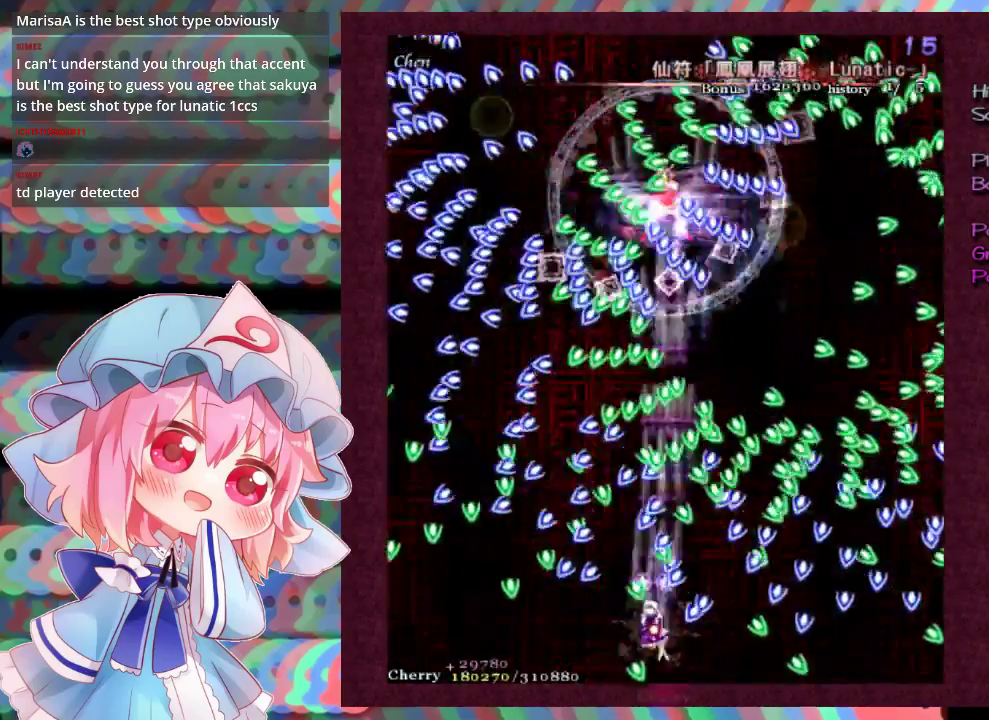
{"dt_ms": 500, "buttons": ["X", "L1"], "left_stick": "down-right", "events": [[500, "left_stick", "down-right"]]}
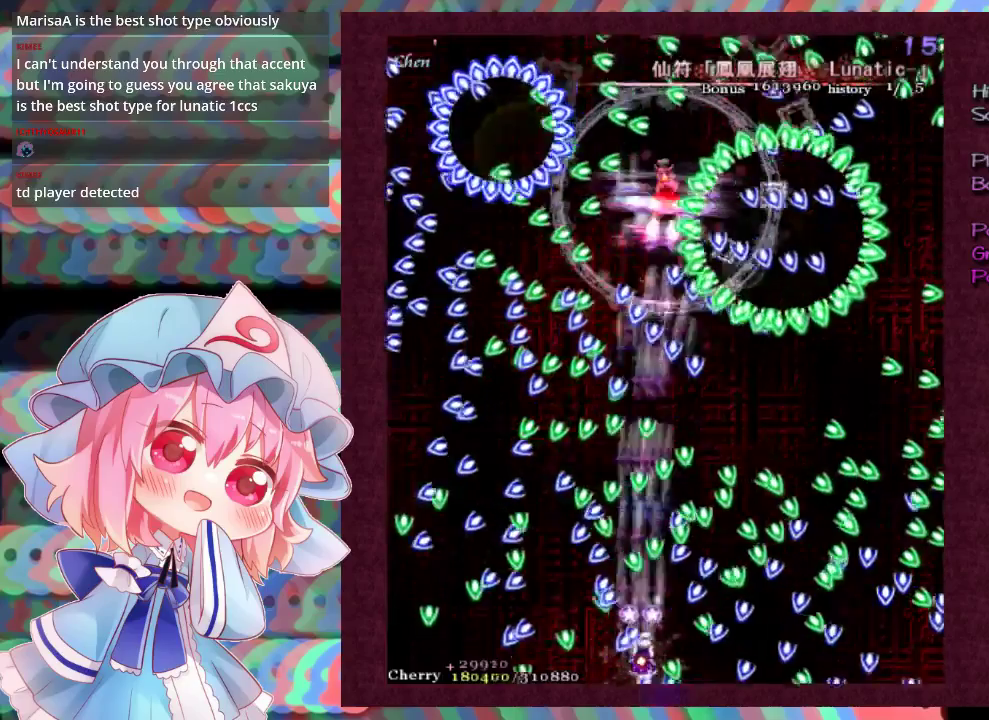
{"dt_ms": 500, "buttons": ["X", "L1"], "left_stick": "left", "events": [[200, "left_stick", "down-left"], [500, "left_stick", "left"]]}
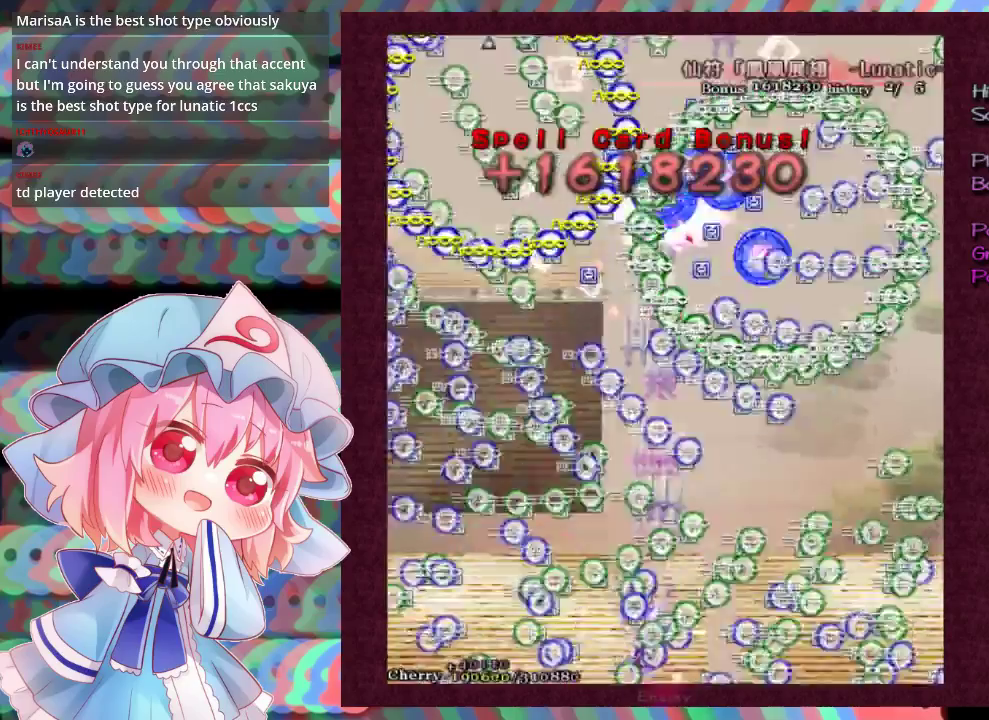
{"dt_ms": 300, "buttons": ["X", "L1"], "left_stick": "center", "events": [[233, "left_stick", "center"]]}
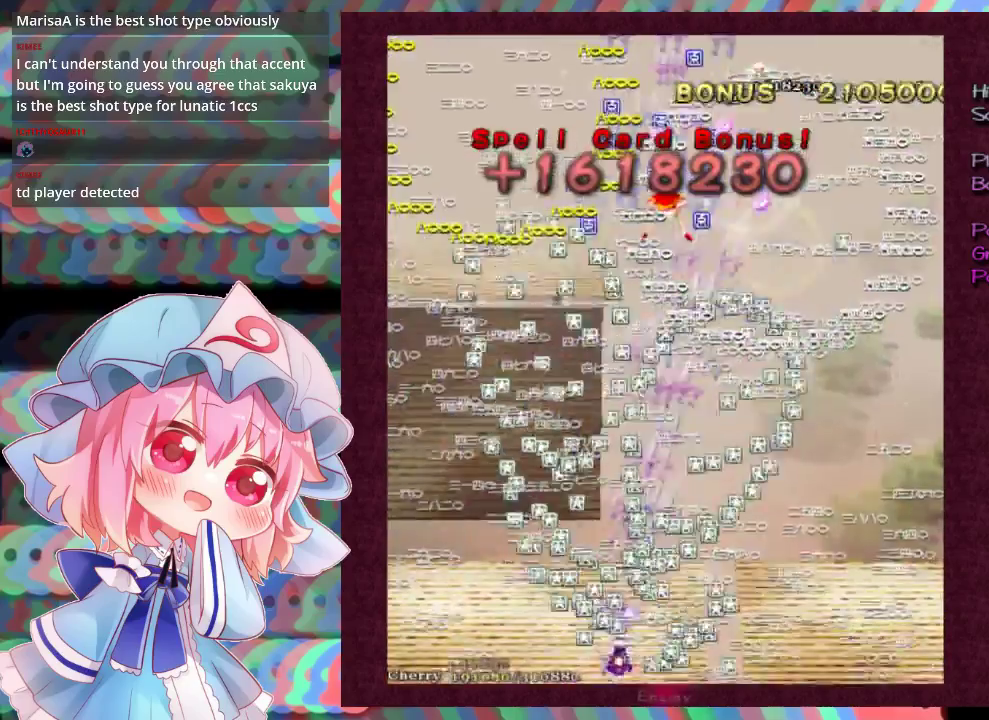
{"dt_ms": 300, "buttons": ["X"], "left_stick": "up-right", "events": [[33, "left_stick", "down-right"], [167, "left_stick", "right"], [233, "L1", "up"], [267, "left_stick", "up-right"]]}
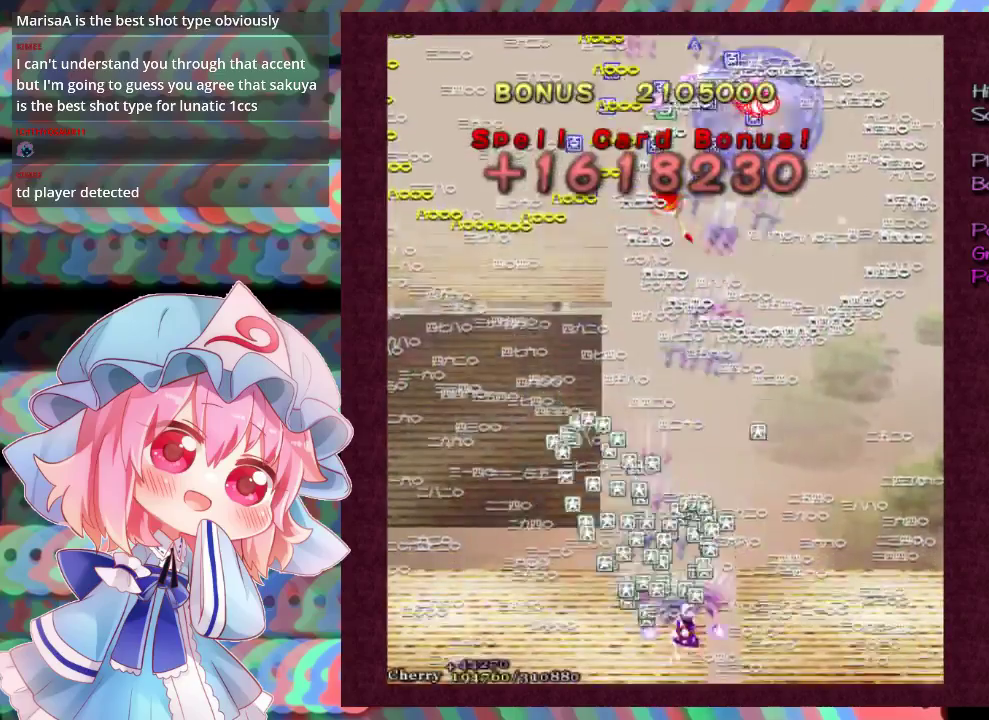
{"dt_ms": 300, "buttons": ["X"], "left_stick": "up-right", "events": []}
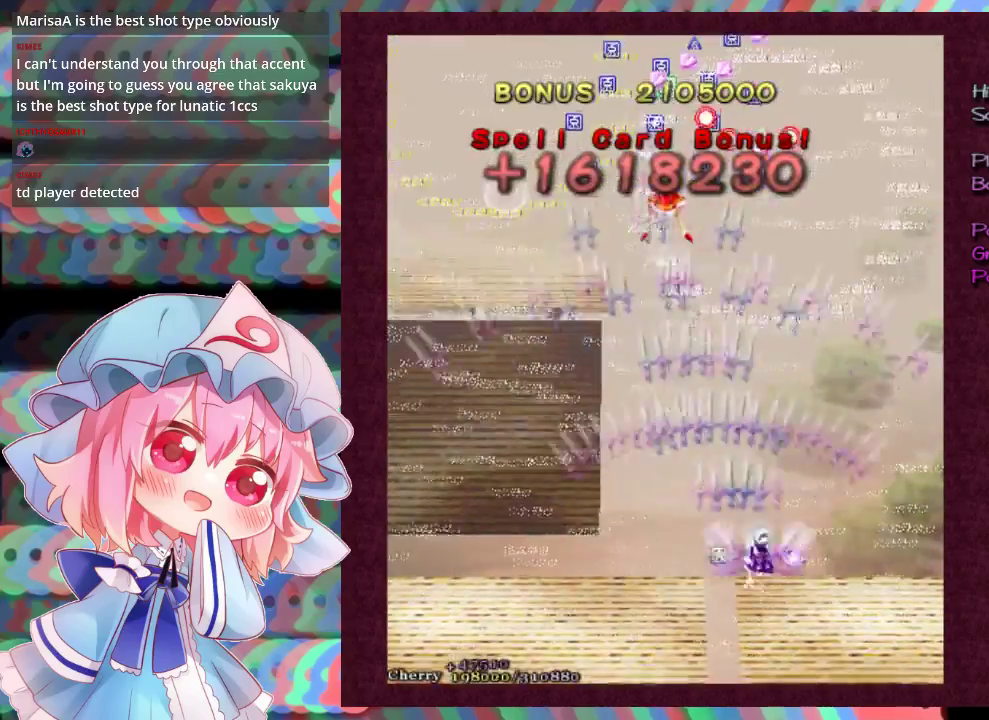
{"dt_ms": 300, "buttons": ["X"], "left_stick": "down-left", "events": [[100, "left_stick", "up"], [267, "left_stick", "down-left"]]}
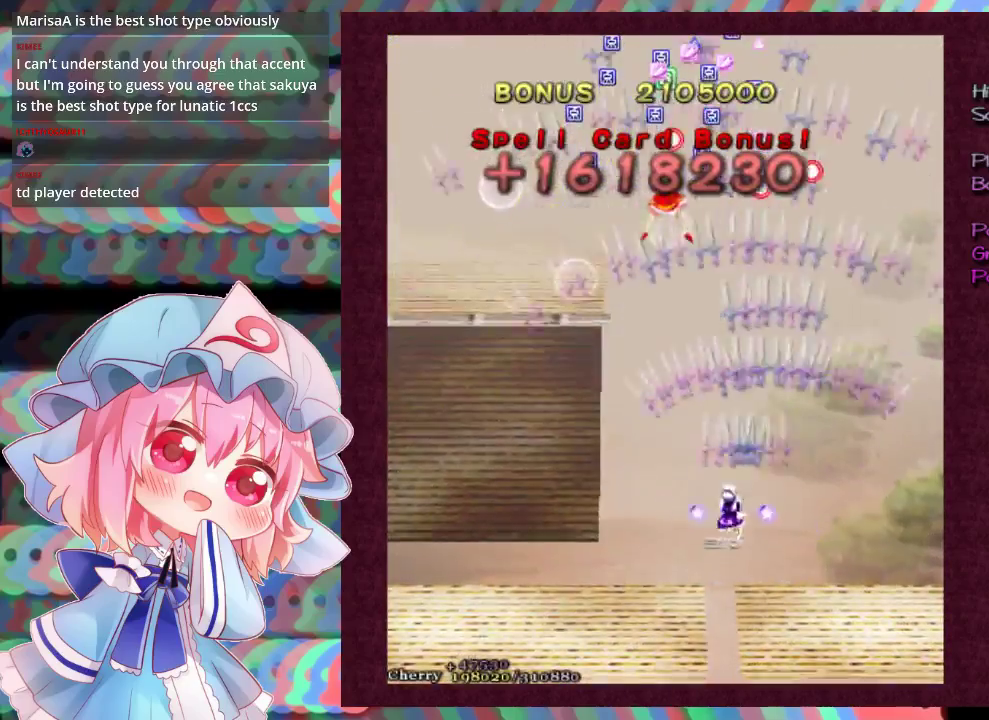
{"dt_ms": 300, "buttons": ["X", "L1"], "left_stick": "down", "events": [[267, "L1", "down"], [300, "left_stick", "down"]]}
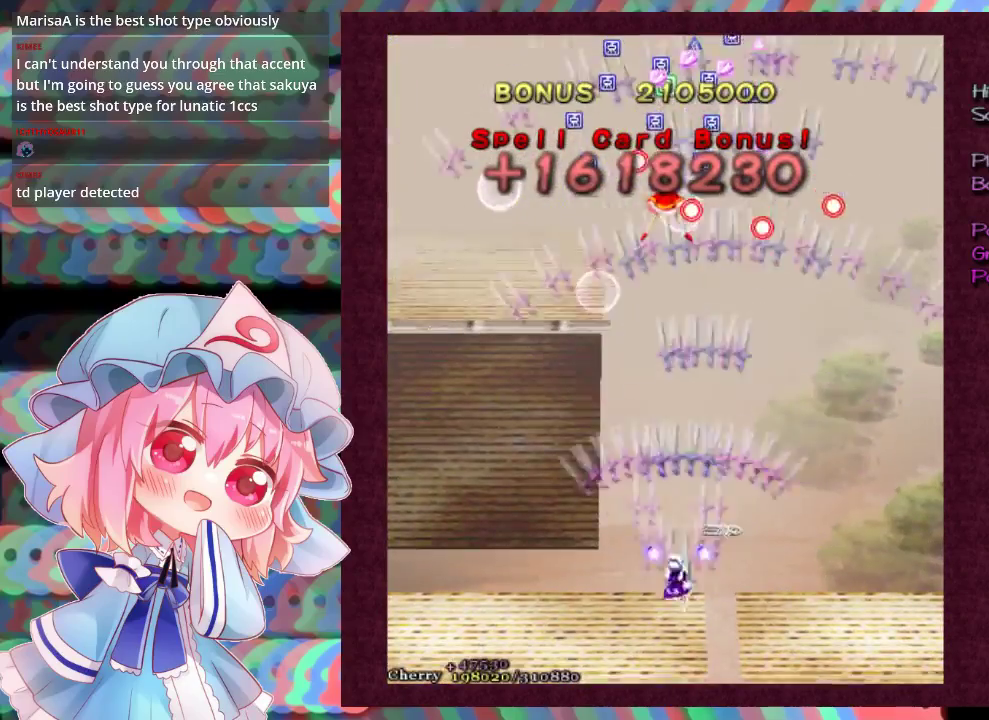
{"dt_ms": 100, "buttons": ["X"], "left_stick": "down", "events": [[67, "L1", "up"]]}
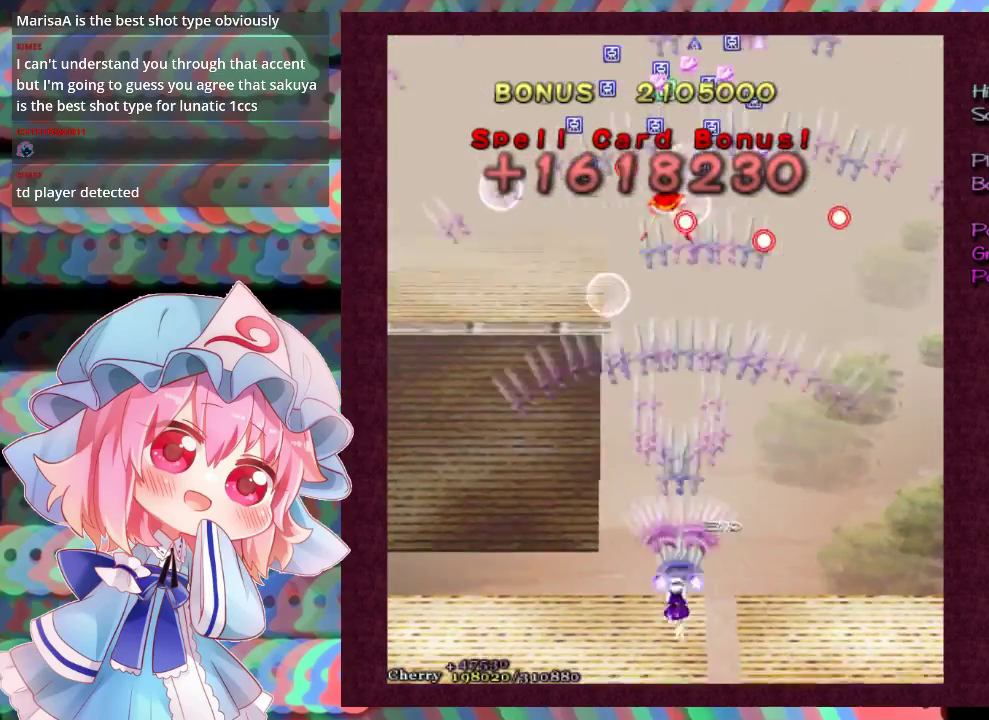
{"dt_ms": 300, "buttons": ["X"], "left_stick": "center", "events": [[33, "left_stick", "center"]]}
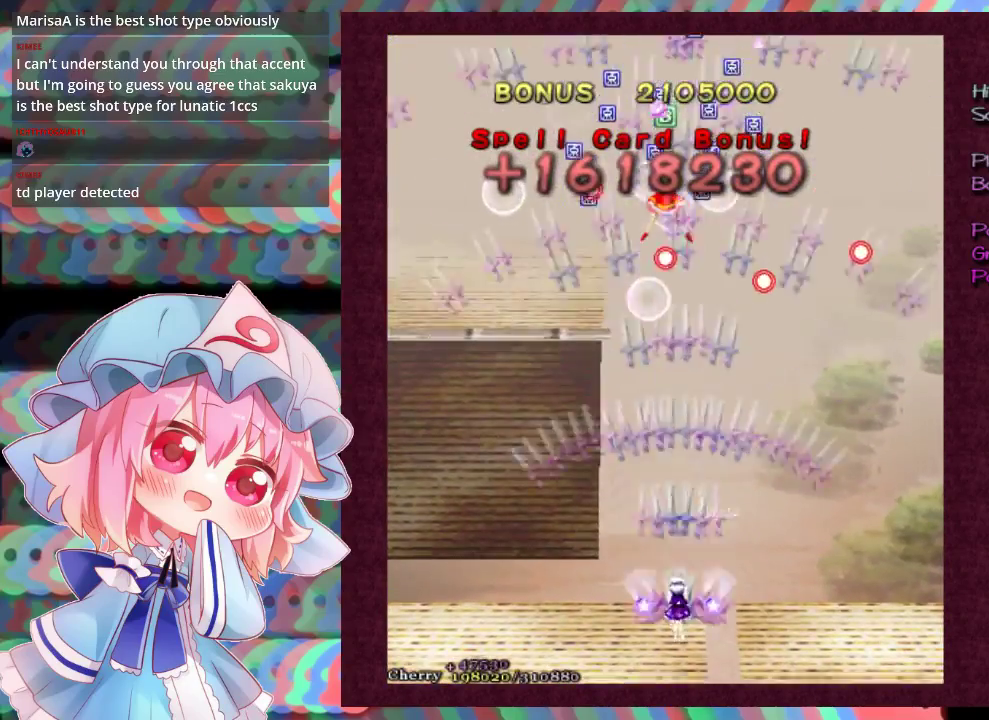
{"dt_ms": 700, "buttons": ["X"], "left_stick": "up", "events": [[633, "left_stick", "up"]]}
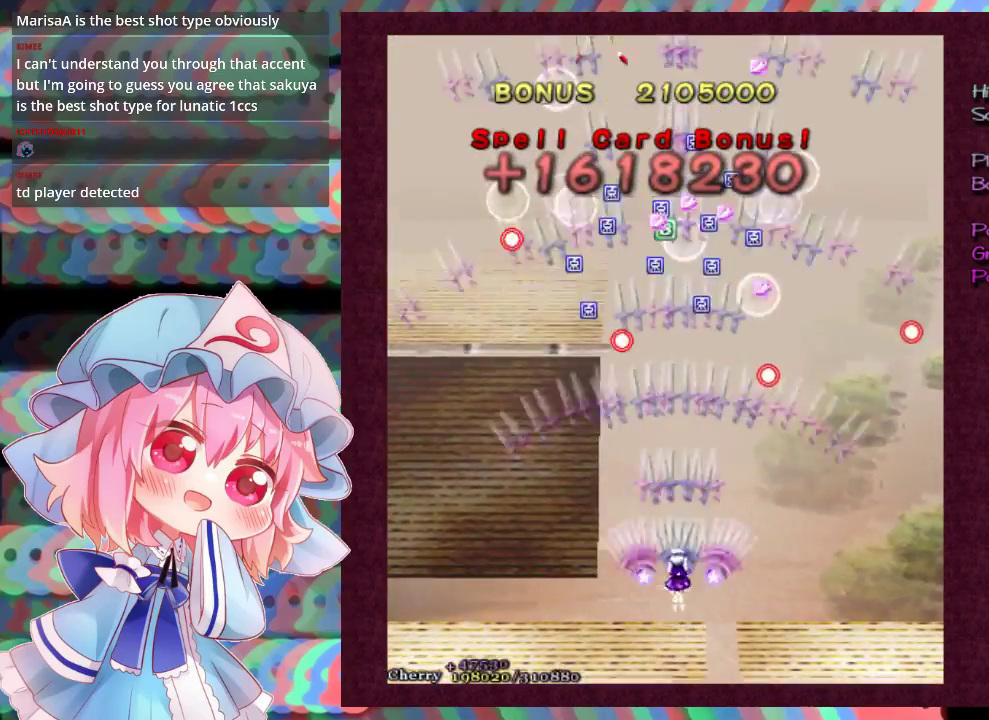
{"dt_ms": 300, "buttons": ["X"], "left_stick": "up", "events": []}
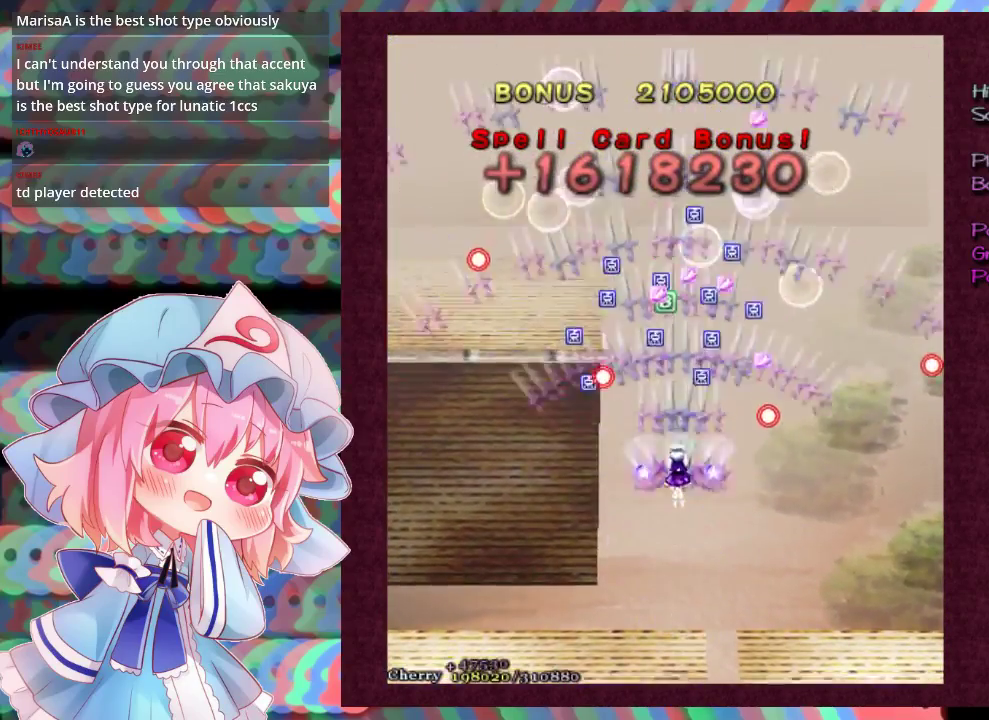
{"dt_ms": 600, "buttons": ["X"], "left_stick": "down", "events": [[367, "left_stick", "up-left"], [600, "left_stick", "down"]]}
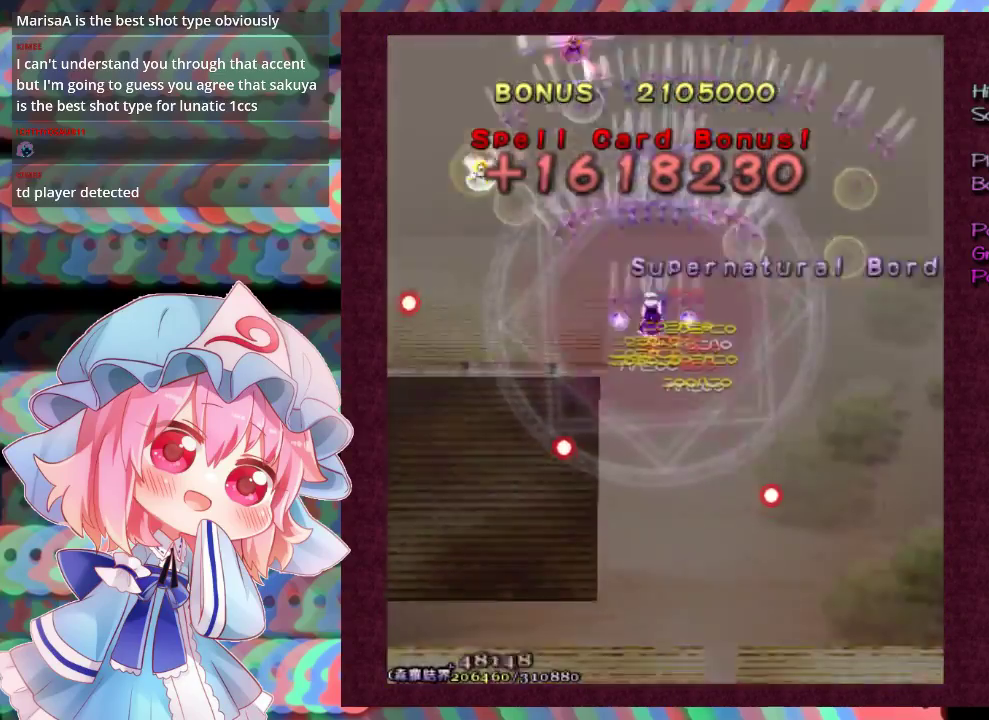
{"dt_ms": 400, "buttons": ["X"], "left_stick": "down", "events": []}
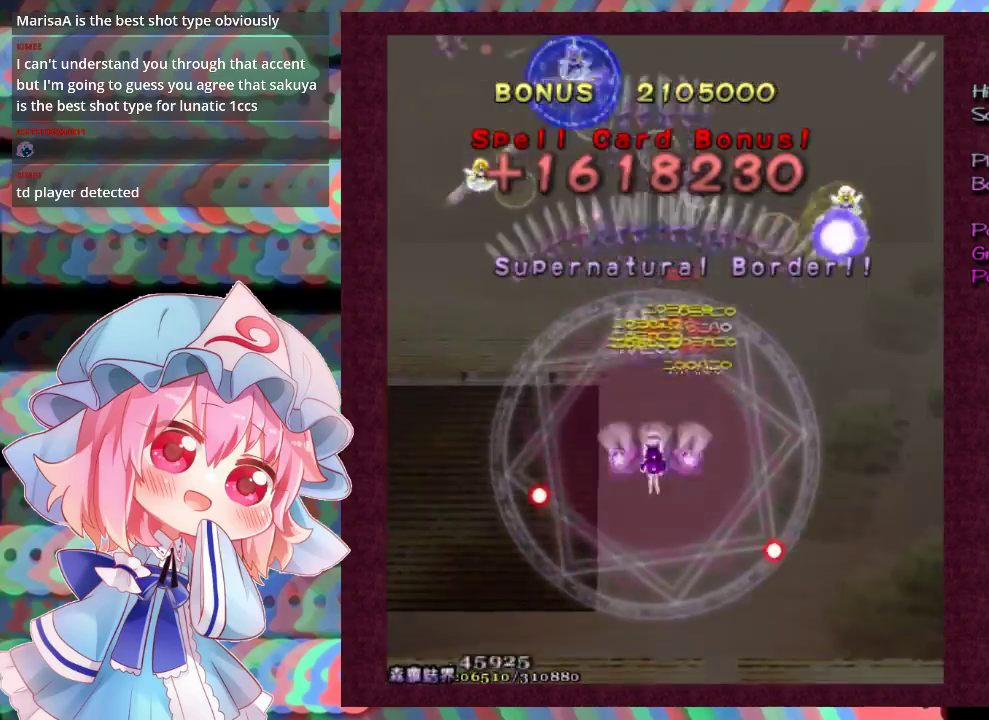
{"dt_ms": 700, "buttons": ["X", "L1"], "left_stick": "down-left", "events": [[200, "left_stick", "down-left"], [533, "left_stick", "down"], [633, "L1", "down"], [700, "left_stick", "down-left"]]}
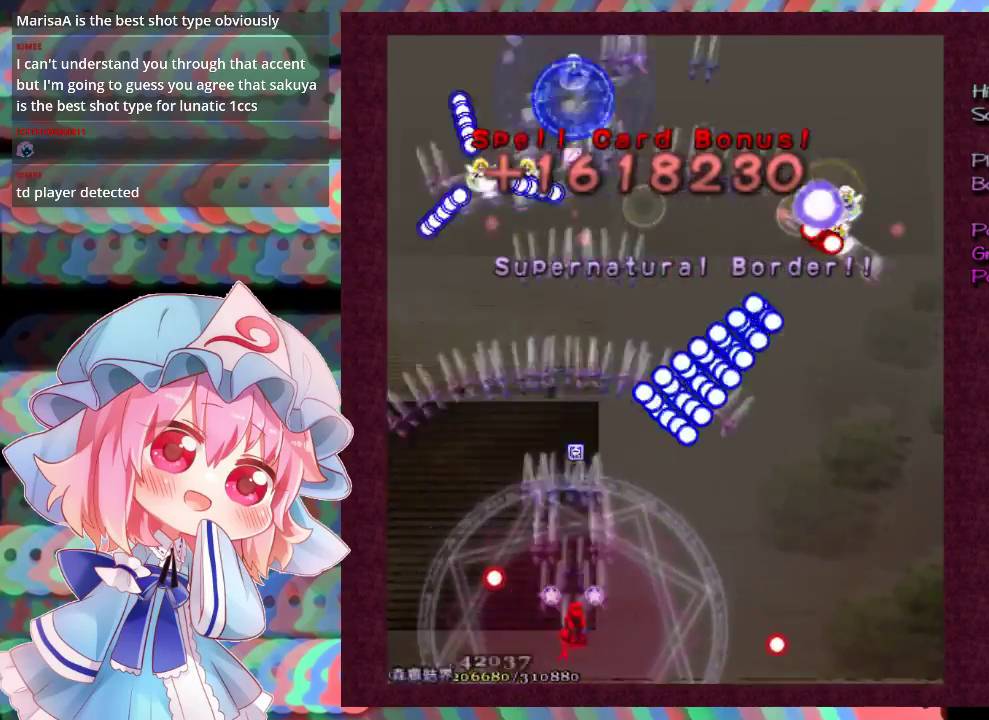
{"dt_ms": 300, "buttons": ["X", "L1"], "left_stick": "down-right", "events": [[100, "left_stick", "center"], [200, "left_stick", "down-right"]]}
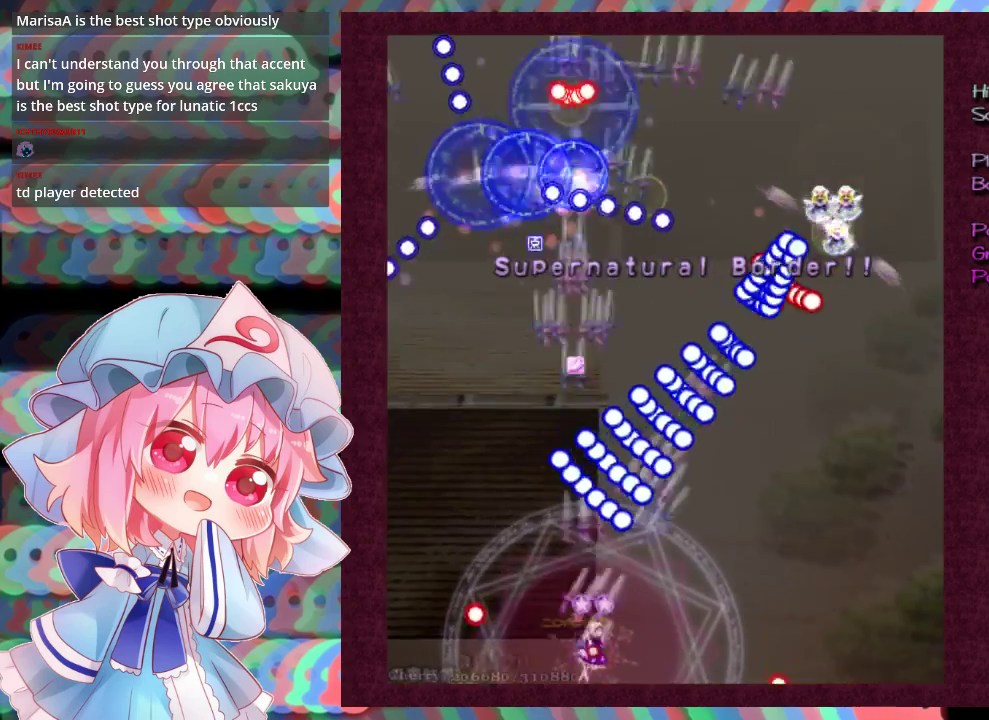
{"dt_ms": 500, "buttons": ["X"], "left_stick": "center", "events": [[67, "L1", "up"], [133, "left_stick", "down-left"], [200, "left_stick", "down"], [267, "left_stick", "center"], [367, "left_stick", "down-right"], [500, "left_stick", "center"]]}
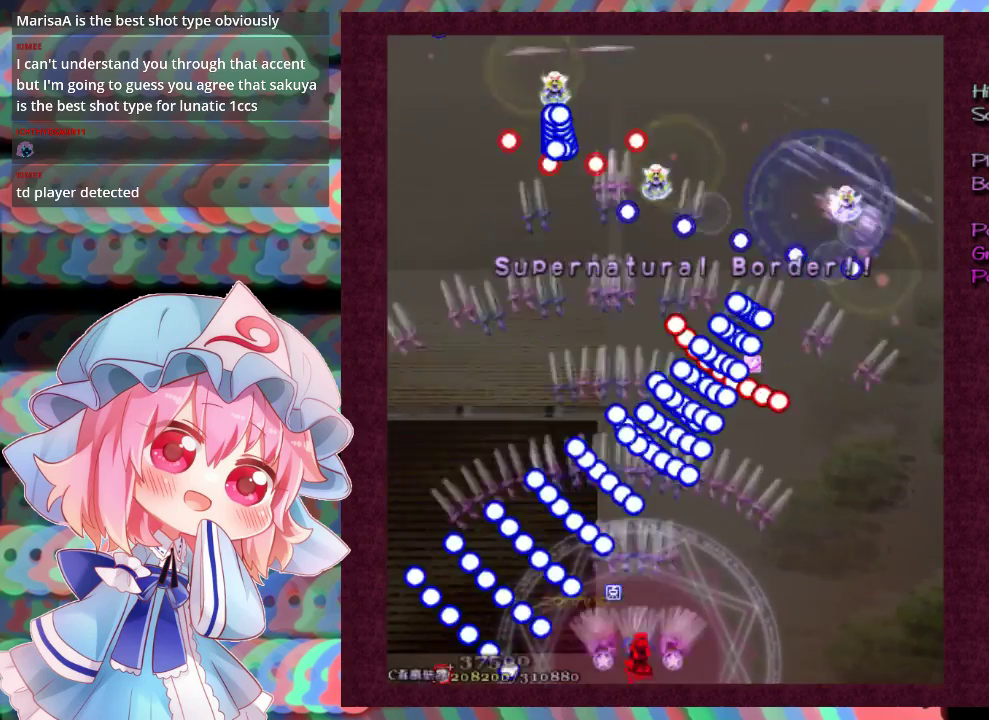
{"dt_ms": 400, "buttons": ["X"], "left_stick": "up-right", "events": [[67, "left_stick", "down-right"], [167, "left_stick", "down"], [267, "left_stick", "right"], [333, "left_stick", "up-right"]]}
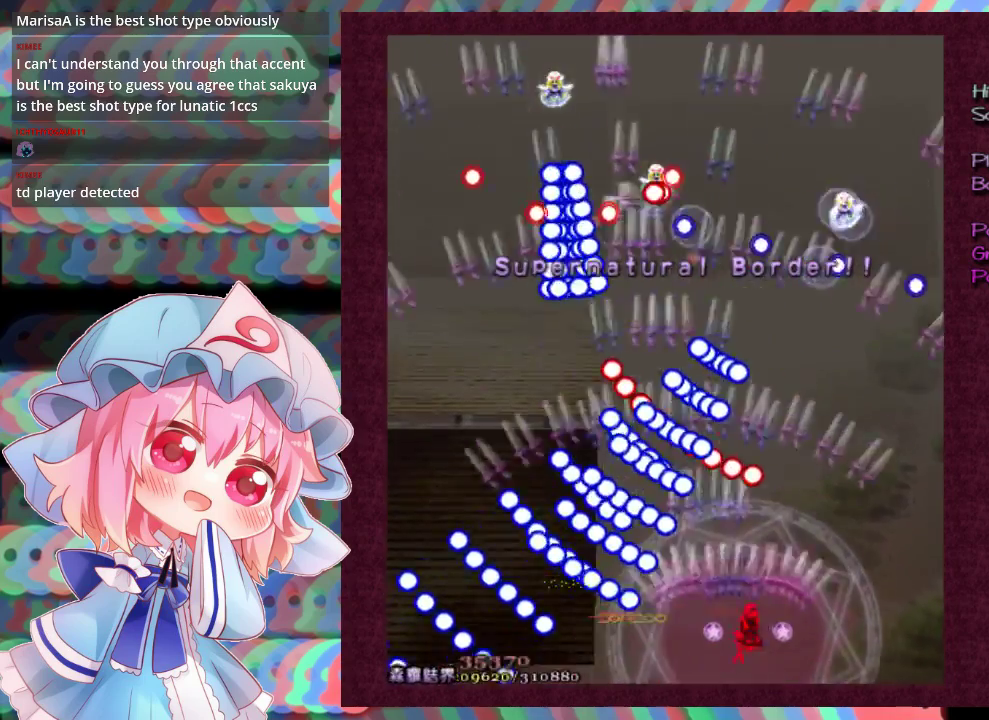
{"dt_ms": 600, "buttons": ["X"], "left_stick": "up-right", "events": []}
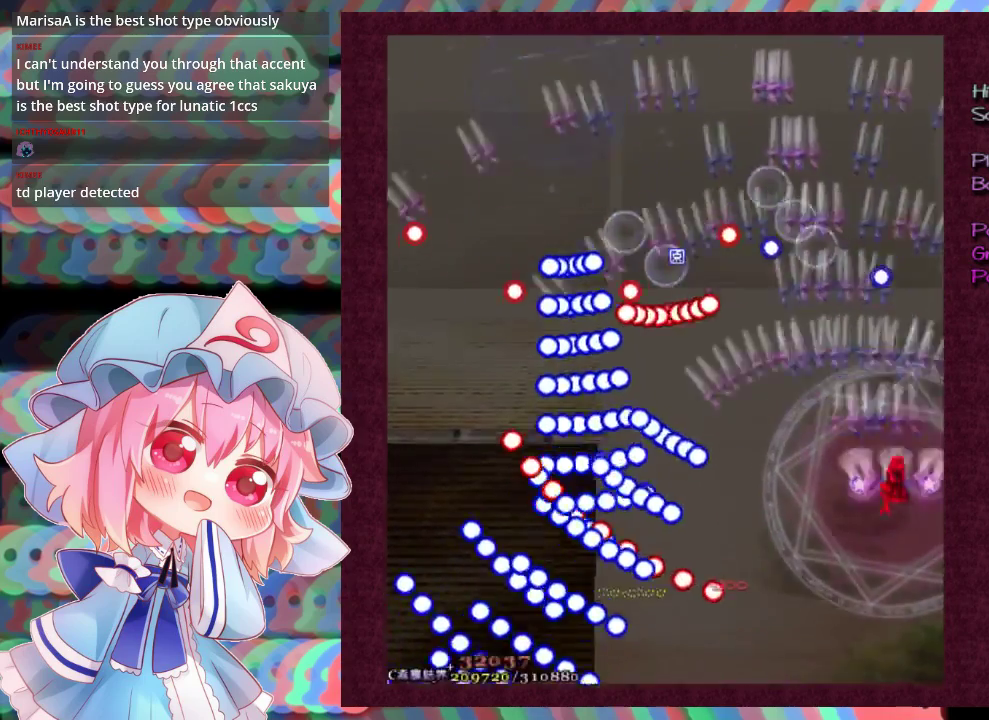
{"dt_ms": 300, "buttons": ["X"], "left_stick": "left", "events": [[67, "left_stick", "left"], [133, "left_stick", "center"], [300, "left_stick", "left"]]}
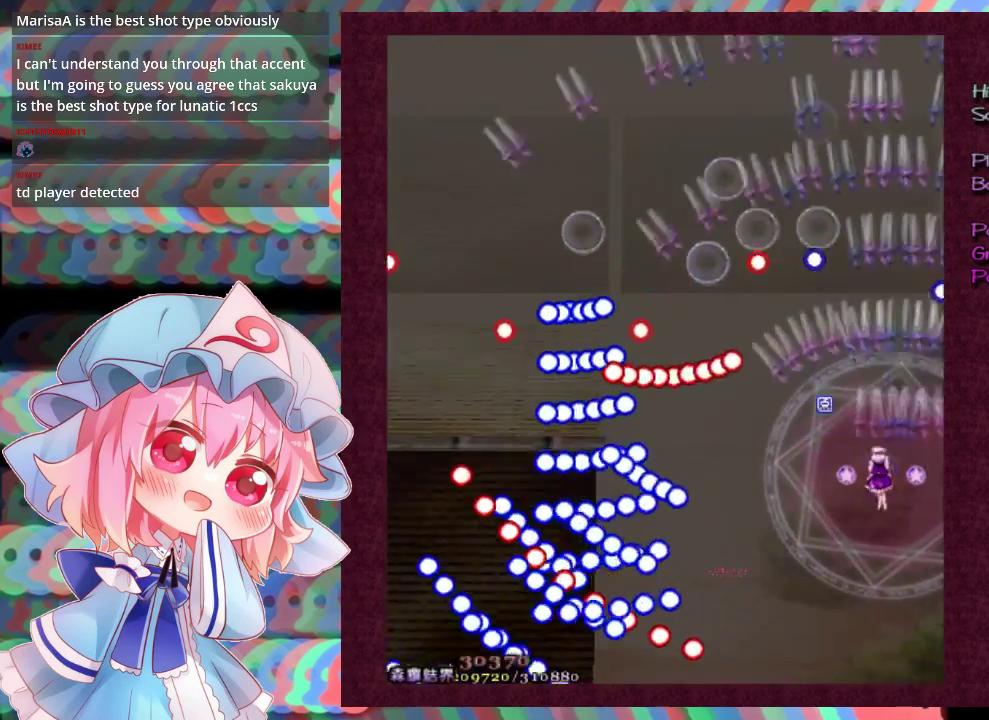
{"dt_ms": 700, "buttons": ["X"], "left_stick": "center", "events": [[67, "left_stick", "center"]]}